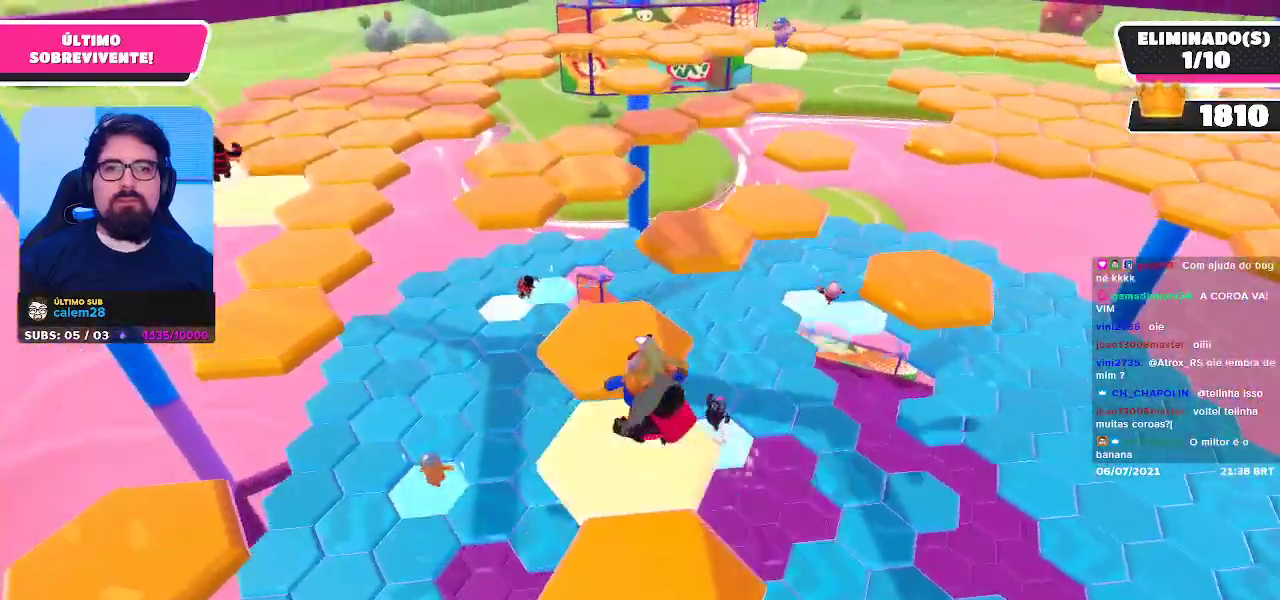
Gameplay with a controller (Xbox layout); each line is a JSON object with the inputs held at the frame after it. "events" lists button and stick changes between this image and that frame as [ms after this image, input, new state], when the widget could be followed in between. Not read: L3 R3 Z.
{"buttons": [], "left_stick": "up-right", "right_stick": "center", "events": [[83, "left_stick", "up-right"], [333, "A", "down"], [467, "A", "up"]]}
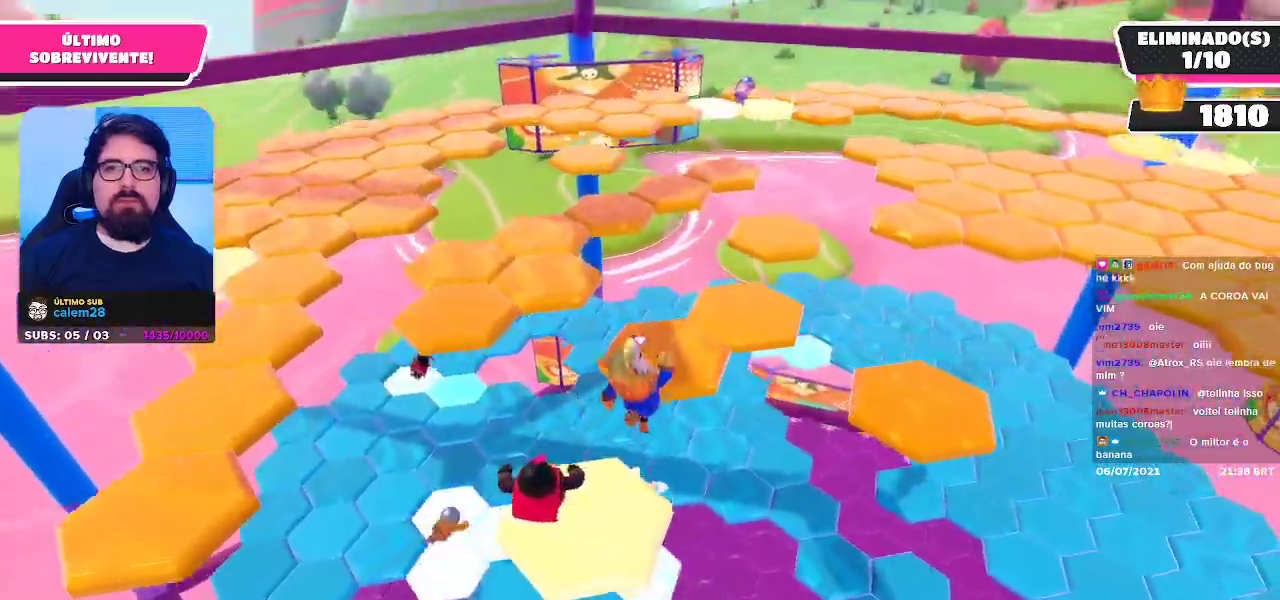
{"buttons": [], "left_stick": "up", "right_stick": "center", "events": [[133, "left_stick", "up"], [283, "right_stick", "right"], [433, "right_stick", "center"]]}
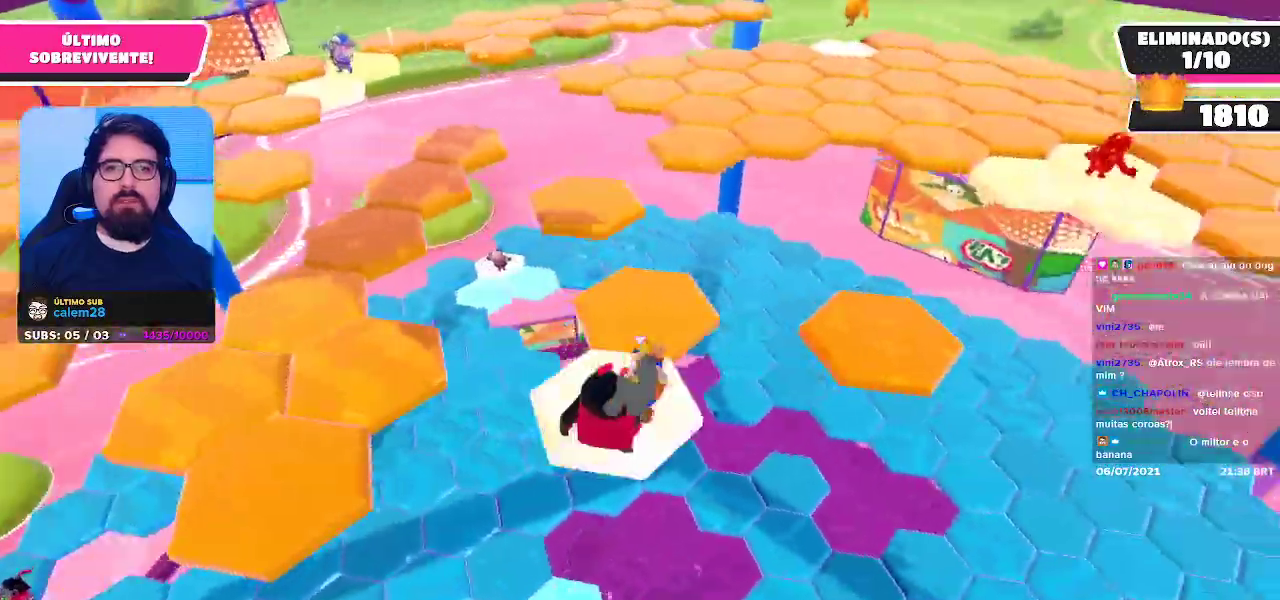
{"buttons": [], "left_stick": "up-left", "right_stick": "center", "events": [[17, "left_stick", "up-right"], [167, "left_stick", "up"], [350, "left_stick", "up-left"]]}
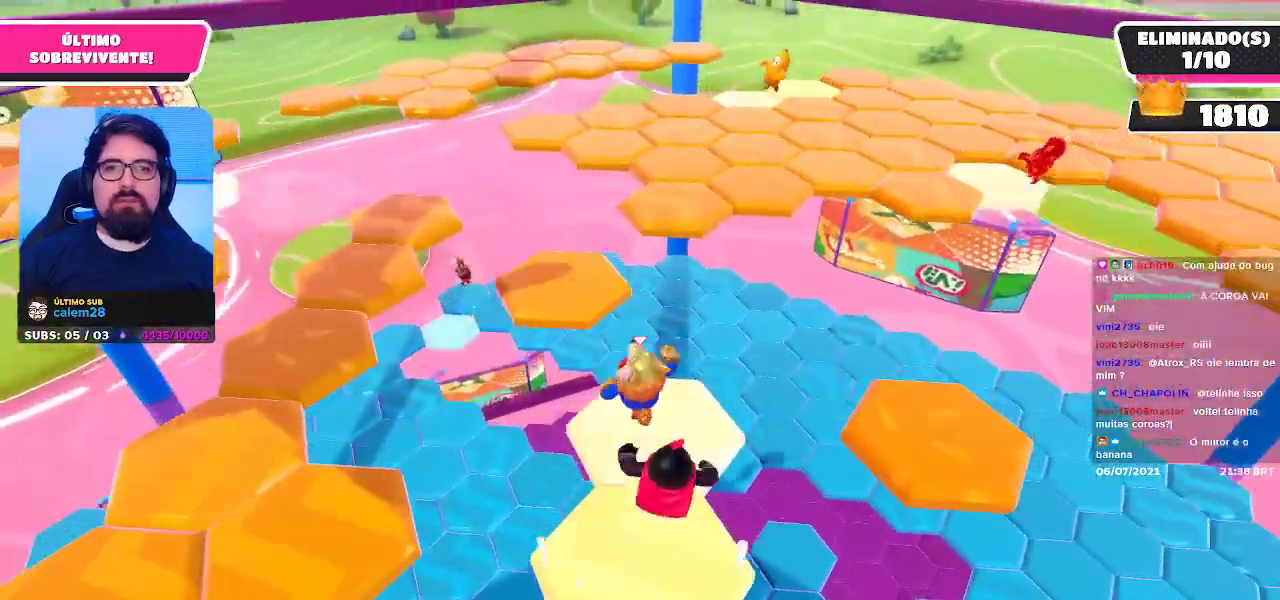
{"buttons": [], "left_stick": "up-left", "right_stick": "left", "events": [[17, "A", "down"], [150, "A", "up"], [367, "right_stick", "left"]]}
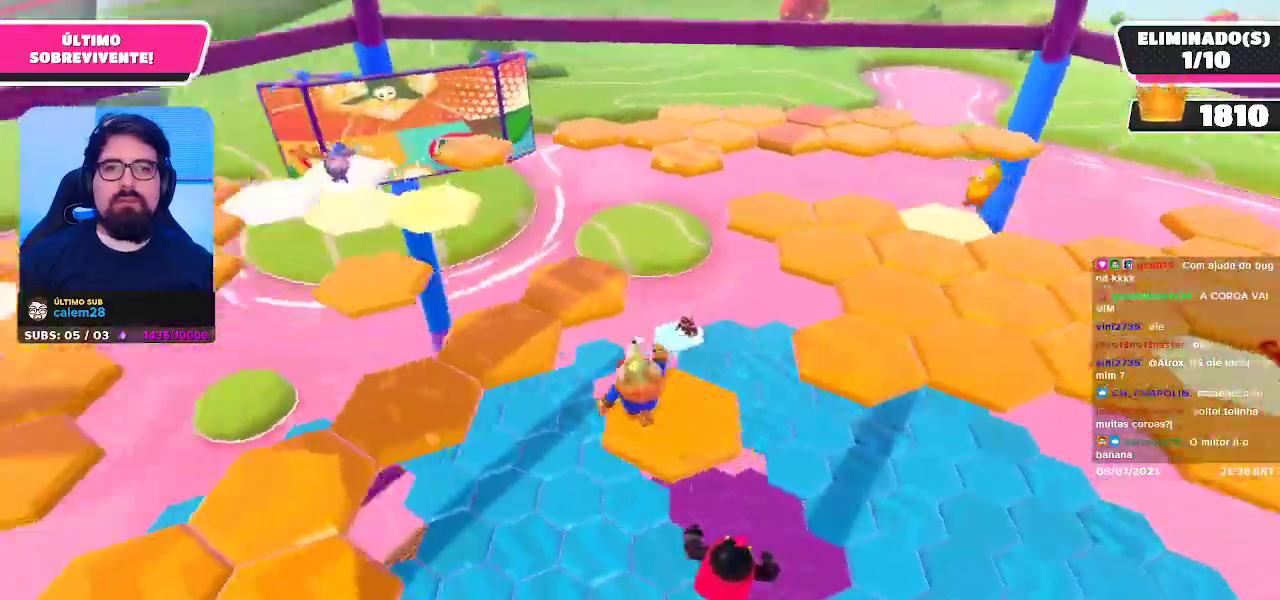
{"buttons": [], "left_stick": "up-left", "right_stick": "center", "events": [[100, "left_stick", "up"], [117, "right_stick", "center"], [283, "A", "down"], [450, "A", "up"], [483, "left_stick", "up-left"]]}
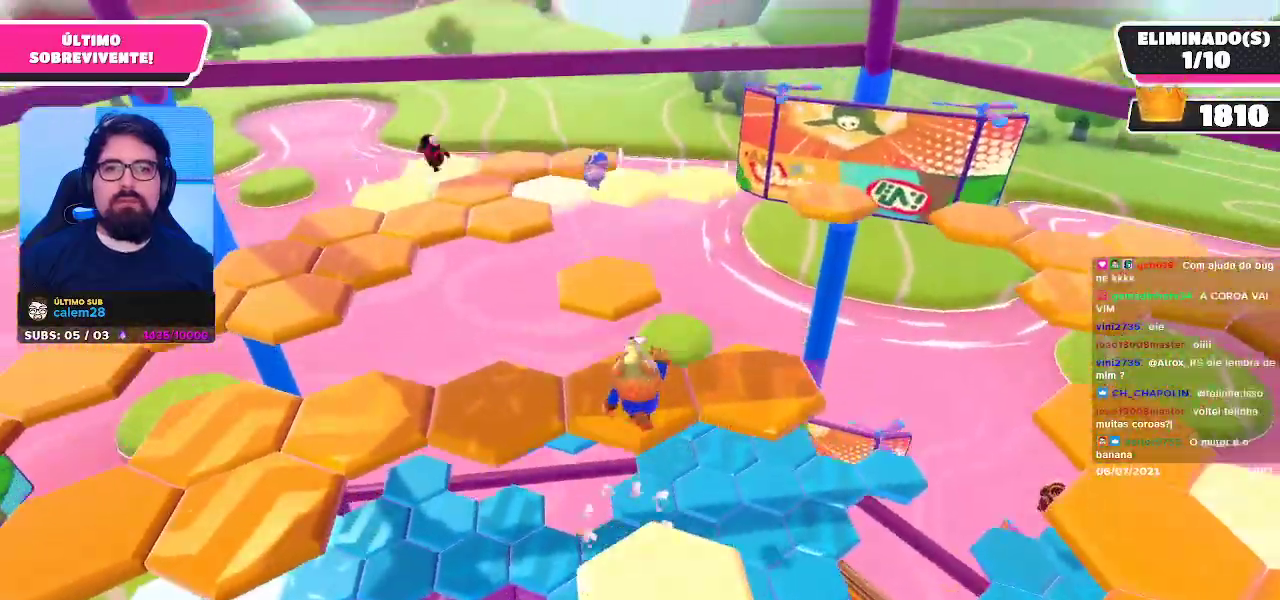
{"buttons": [], "left_stick": "up", "right_stick": "center", "events": [[83, "right_stick", "left"], [167, "left_stick", "left"], [467, "right_stick", "center"], [483, "left_stick", "up"]]}
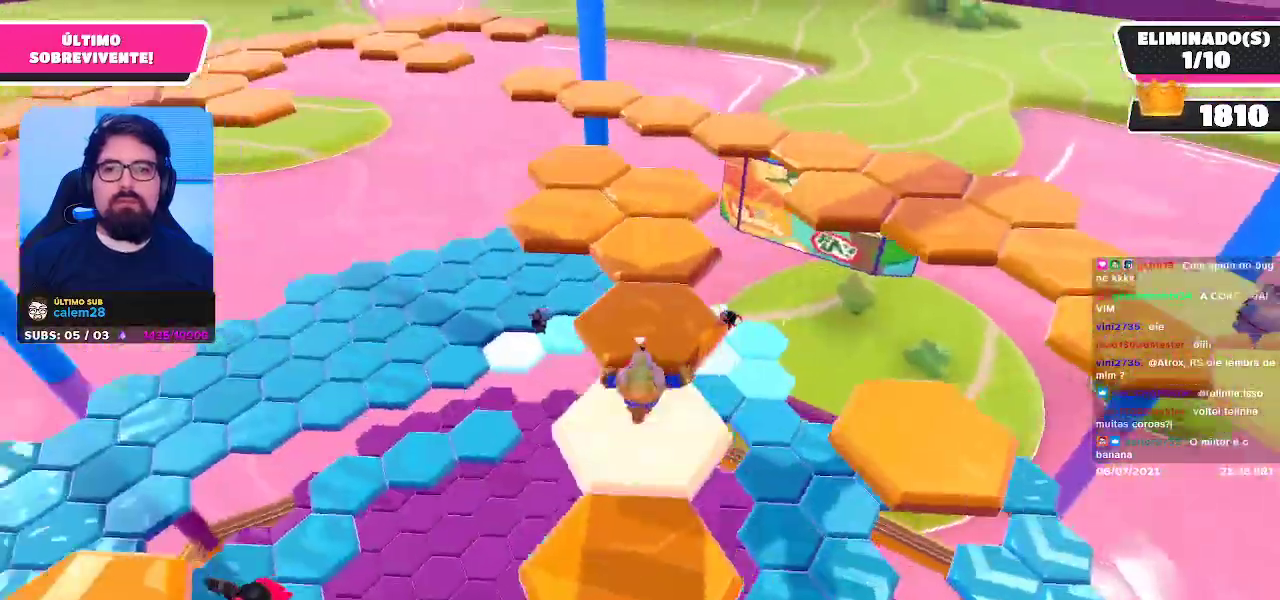
{"buttons": [], "left_stick": "up", "right_stick": "center", "events": []}
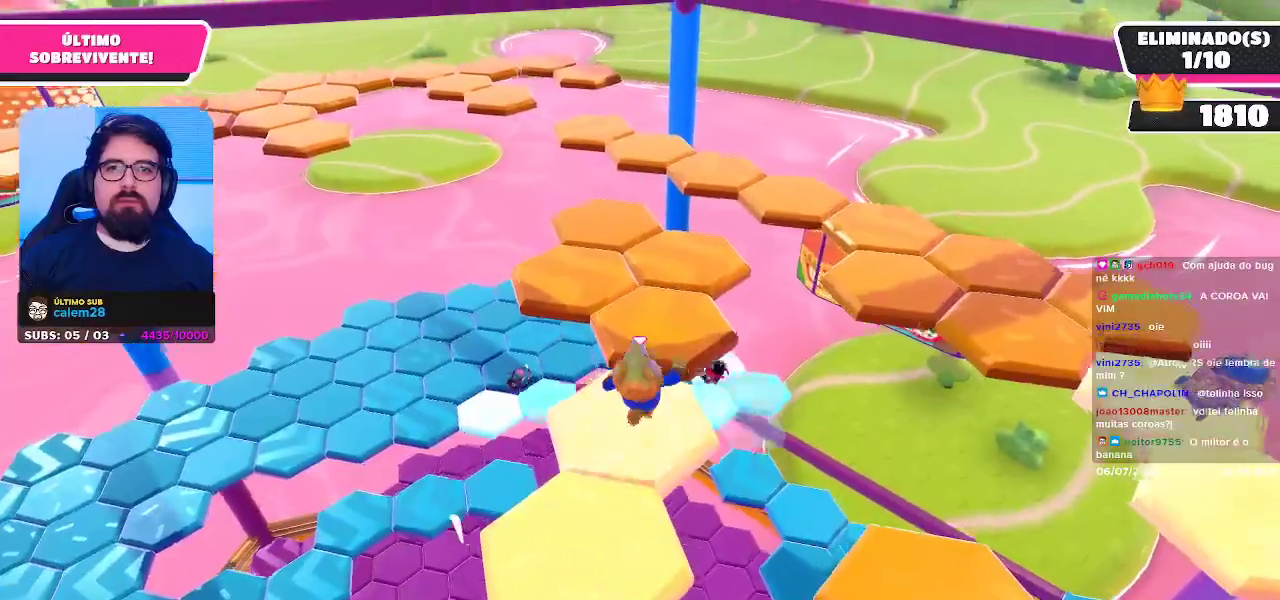
{"buttons": [], "left_stick": "up-left", "right_stick": "center", "events": [[350, "left_stick", "up-left"]]}
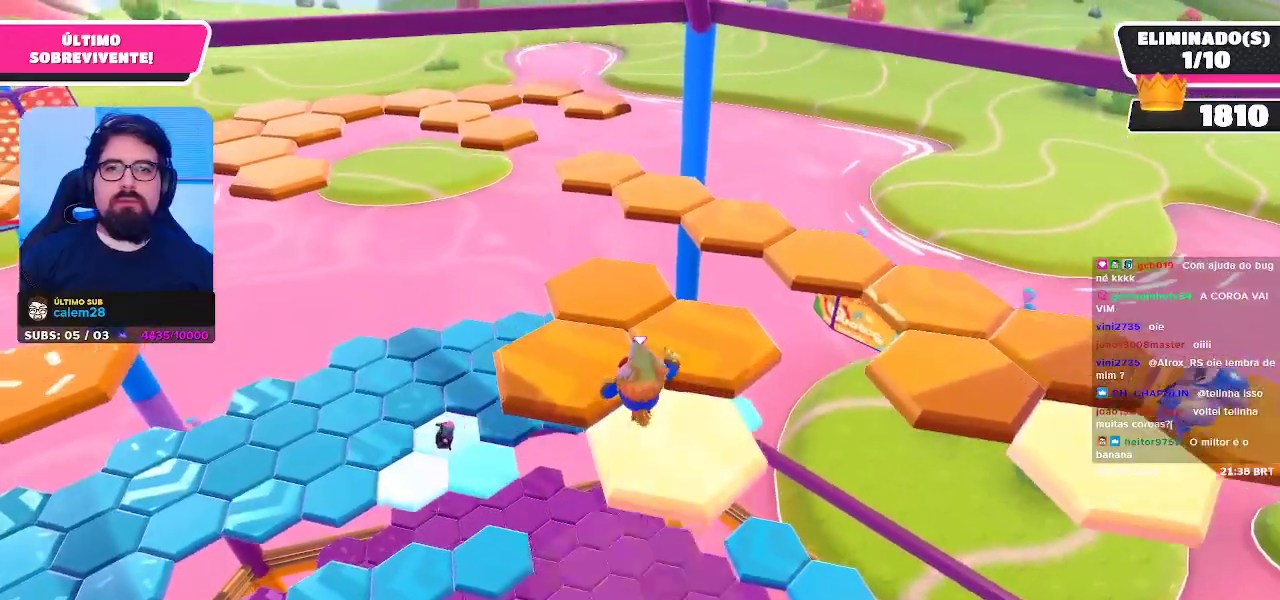
{"buttons": [], "left_stick": "up", "right_stick": "center", "events": [[17, "left_stick", "up"]]}
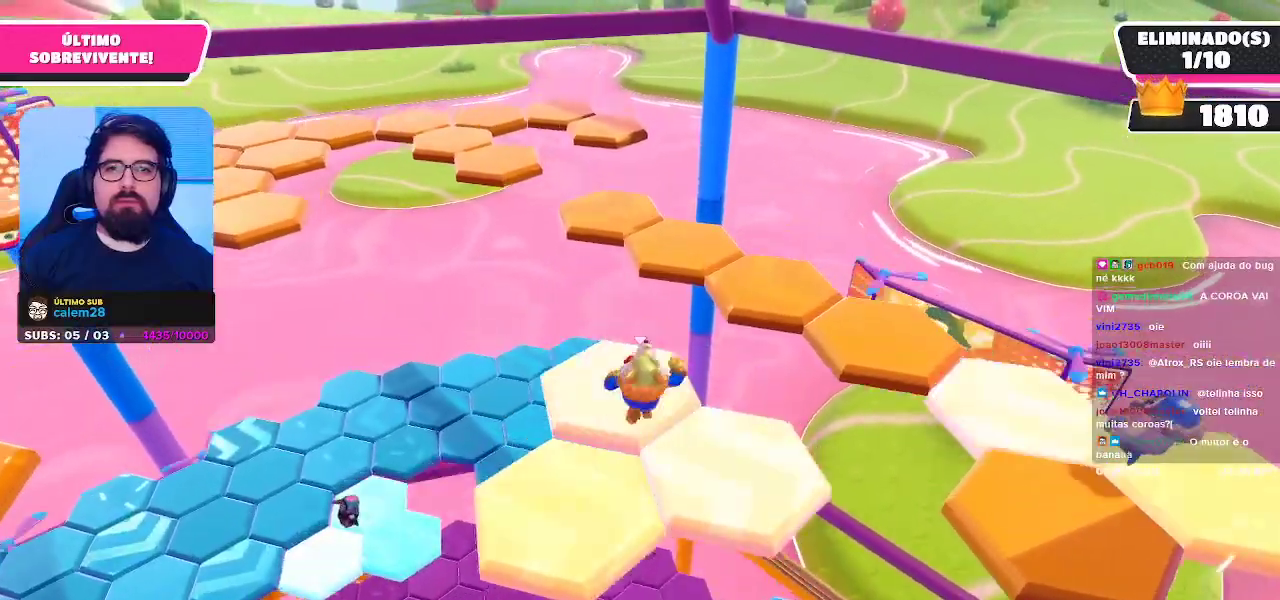
{"buttons": [], "left_stick": "up", "right_stick": "center", "events": [[200, "A", "down"], [400, "A", "up"]]}
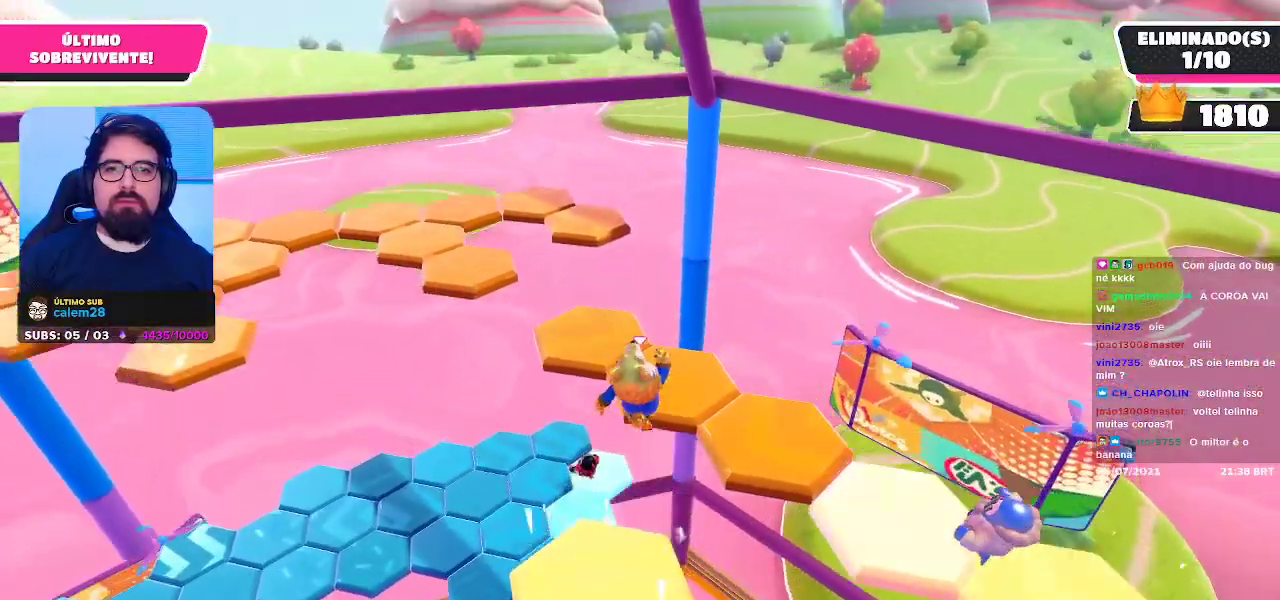
{"buttons": [], "left_stick": "up", "right_stick": "center", "events": [[317, "right_stick", "left"], [500, "right_stick", "center"]]}
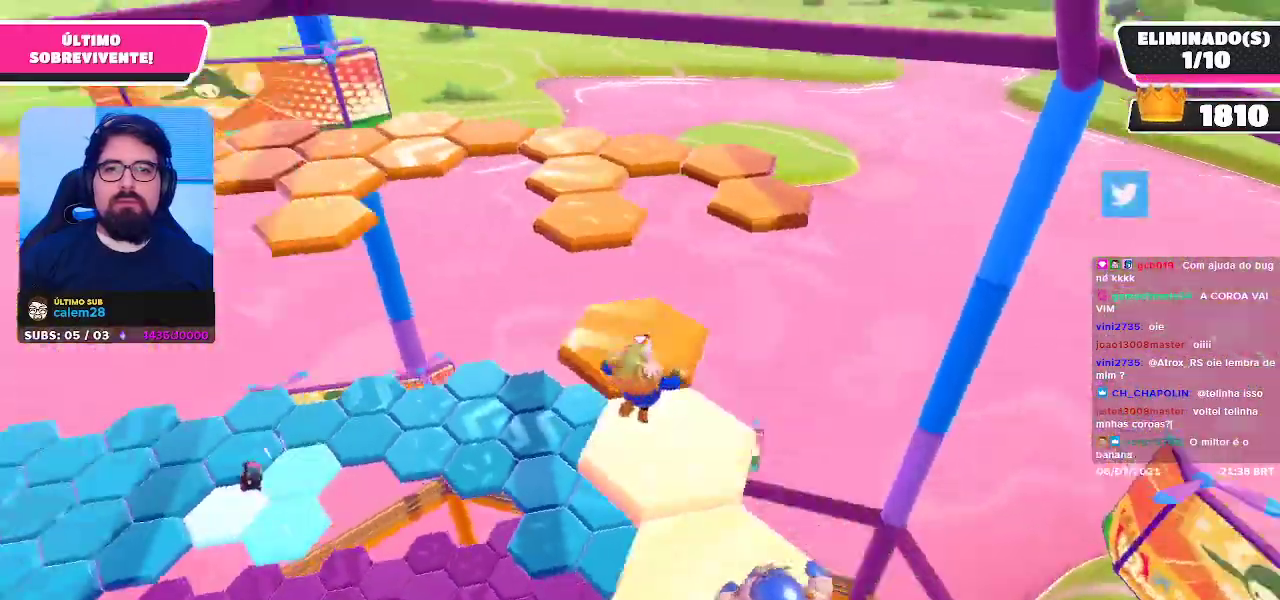
{"buttons": ["A"], "left_stick": "up", "right_stick": "center", "events": [[483, "A", "down"]]}
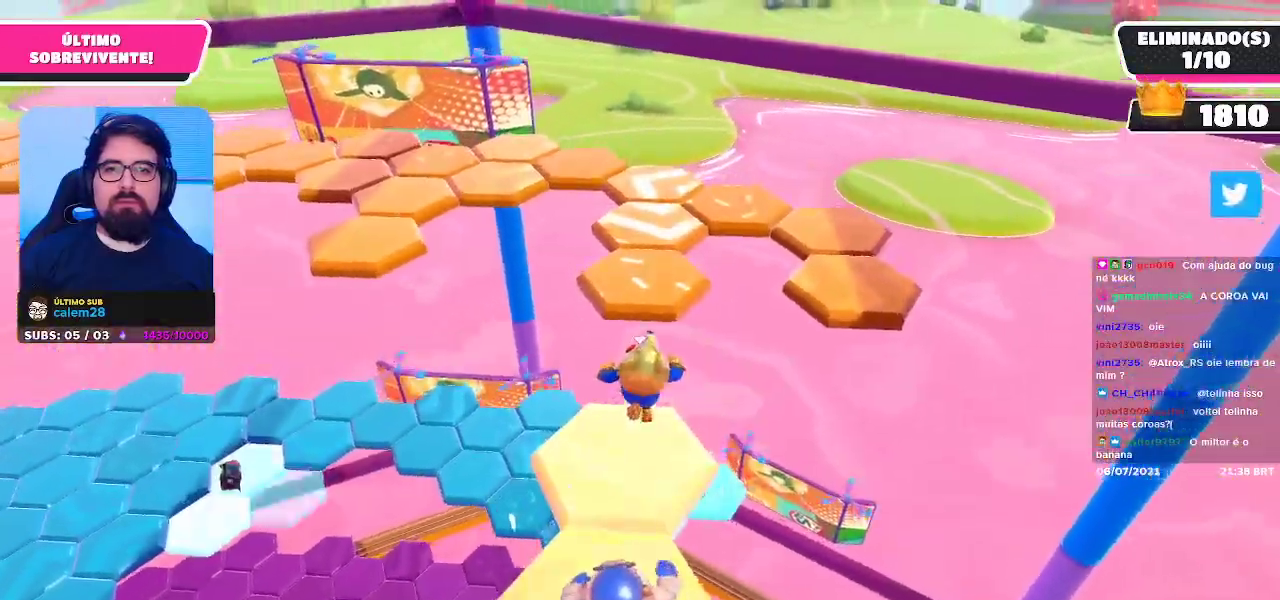
{"buttons": [], "left_stick": "up", "right_stick": "center", "events": [[183, "A", "up"]]}
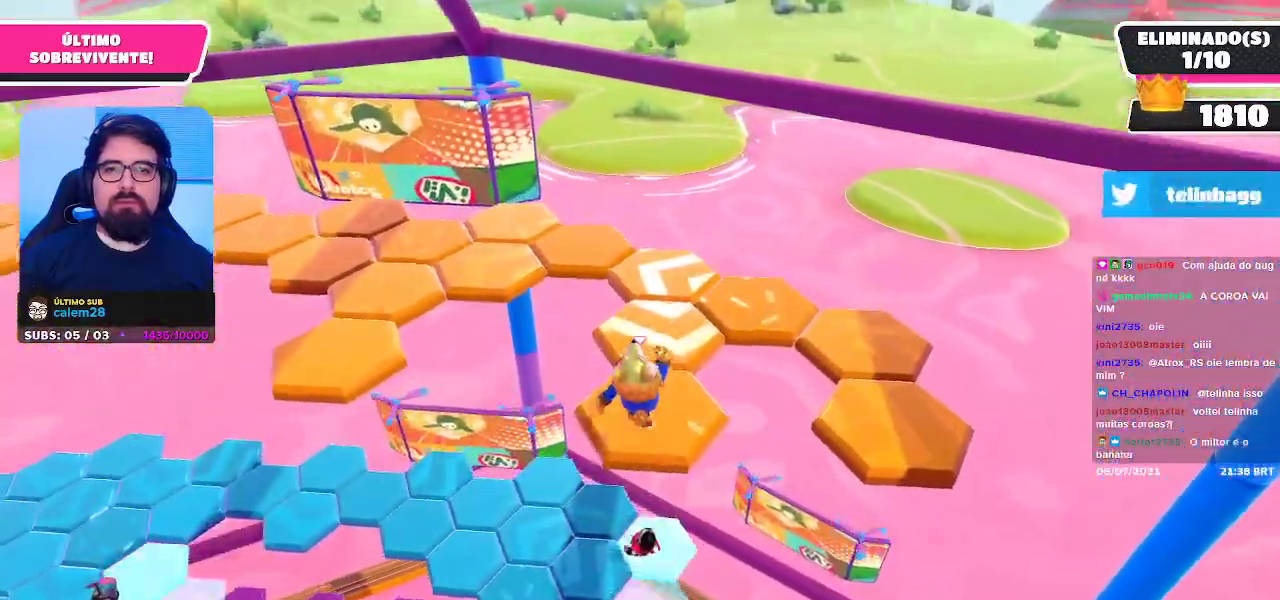
{"buttons": [], "left_stick": "up", "right_stick": "left", "events": [[200, "right_stick", "left"], [333, "right_stick", "center"], [433, "right_stick", "left"]]}
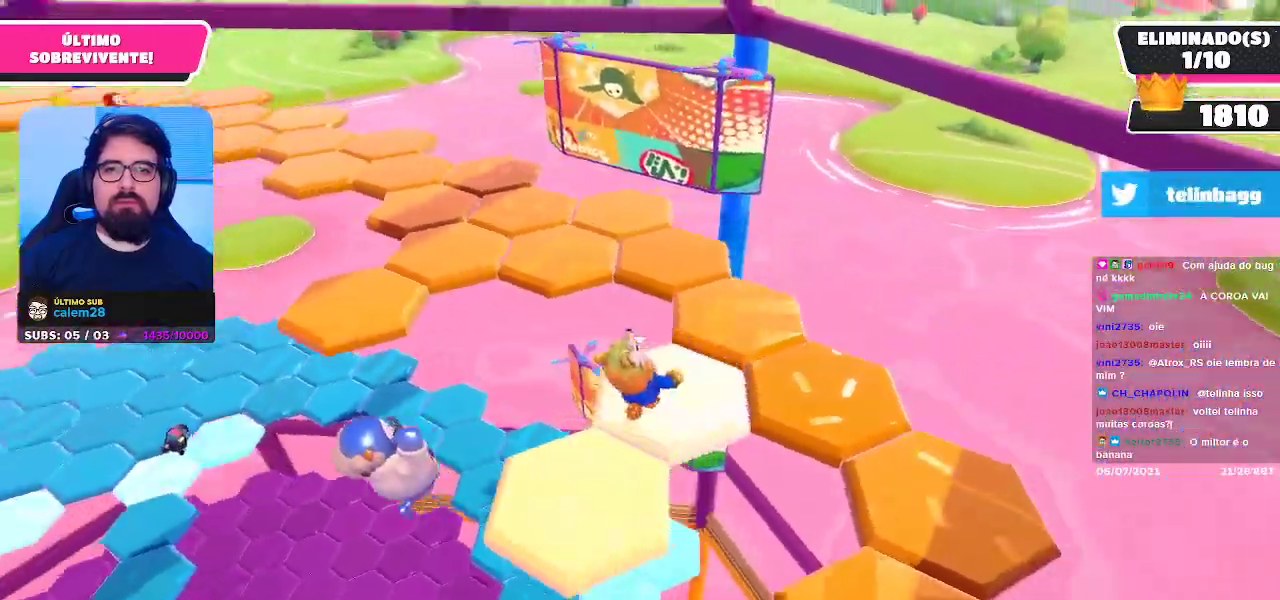
{"buttons": [], "left_stick": "down-left", "right_stick": "left", "events": [[83, "right_stick", "center"], [183, "A", "down"], [250, "left_stick", "down-right"], [283, "A", "up"], [417, "right_stick", "left"], [450, "left_stick", "down-left"]]}
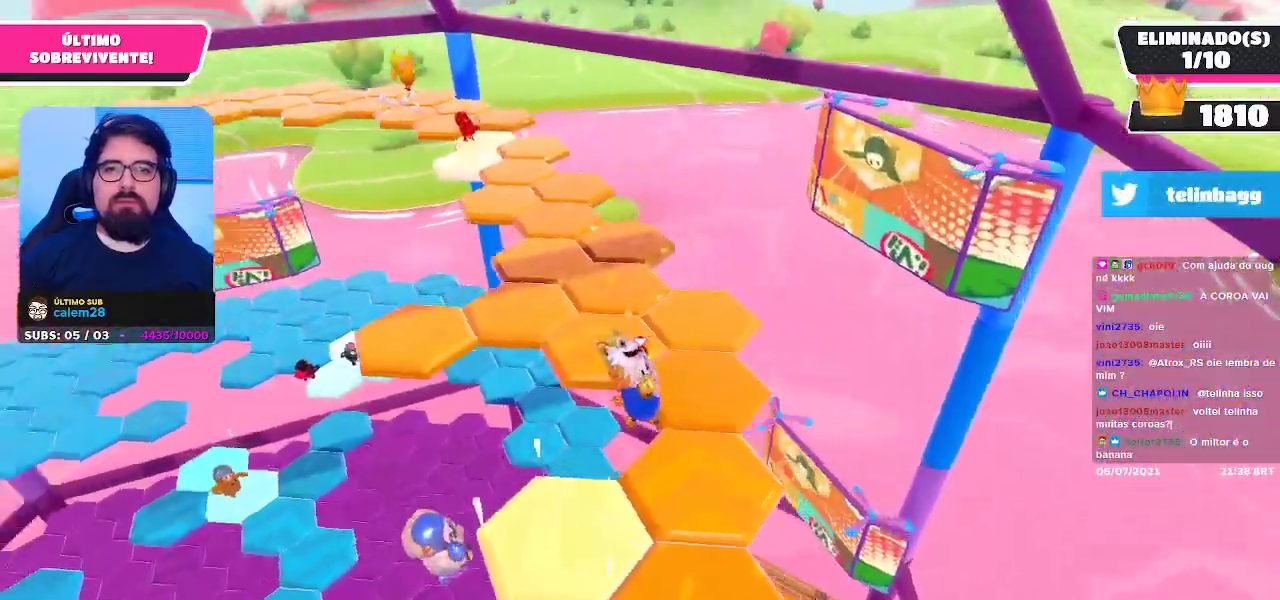
{"buttons": ["A"], "left_stick": "up-right", "right_stick": "center", "events": [[67, "left_stick", "center"], [117, "right_stick", "center"], [250, "left_stick", "right"], [450, "left_stick", "up-right"], [483, "A", "down"]]}
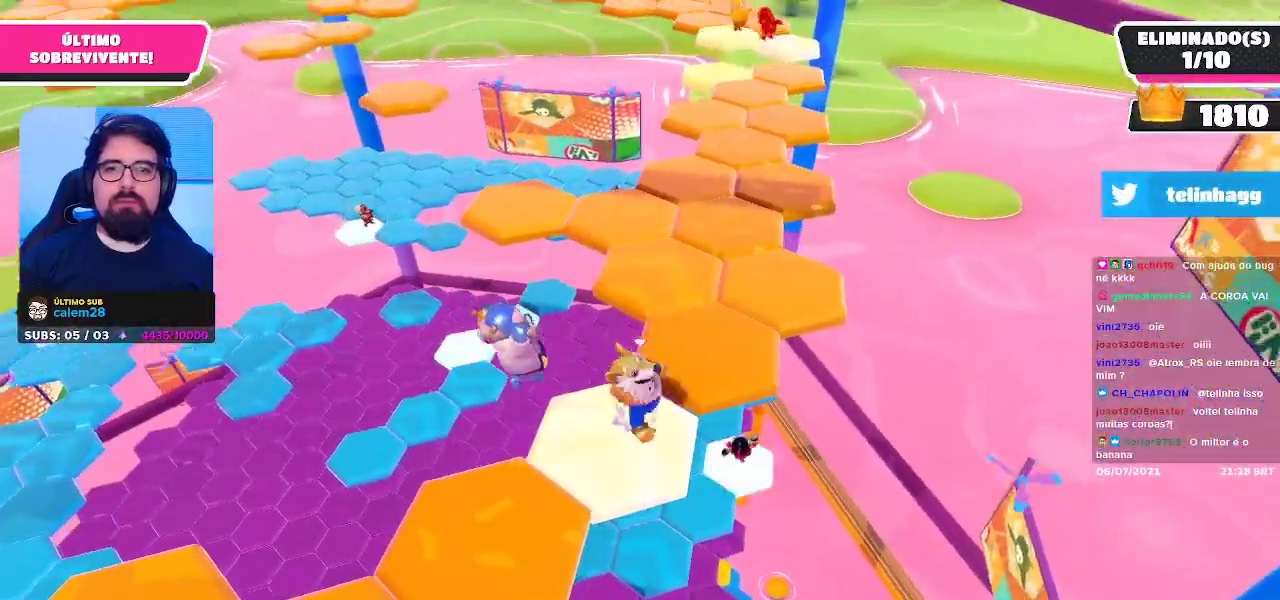
{"buttons": [], "left_stick": "up", "right_stick": "center", "events": [[17, "left_stick", "up"], [133, "A", "up"], [200, "left_stick", "up-left"], [450, "left_stick", "up"]]}
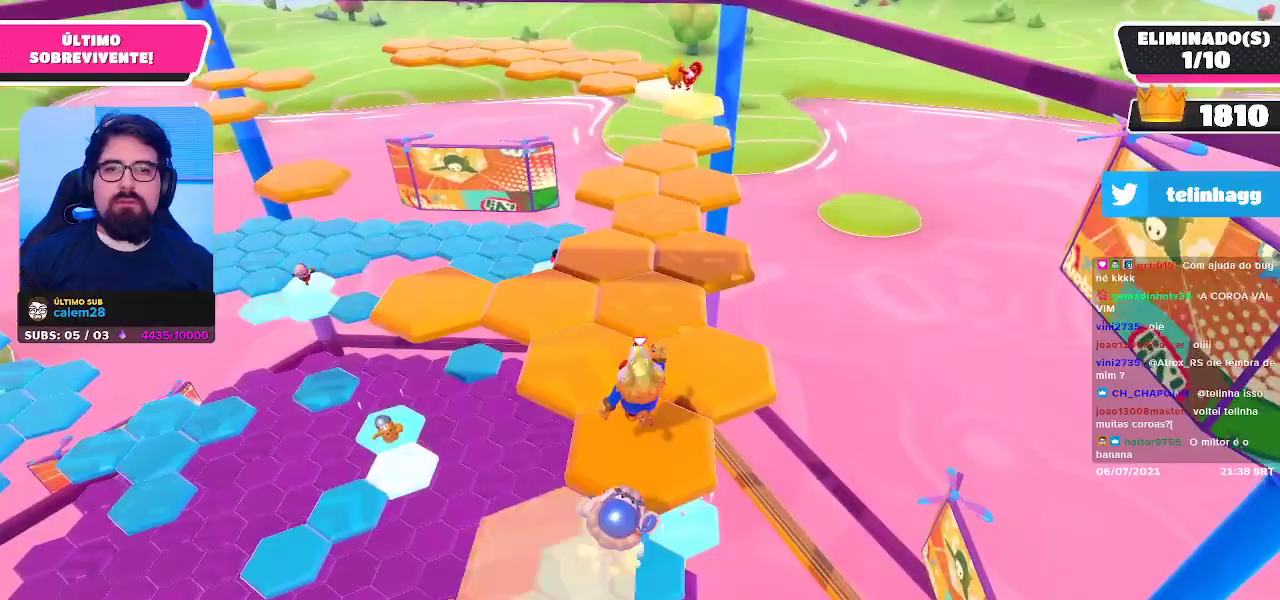
{"buttons": [], "left_stick": "up-left", "right_stick": "center", "events": [[133, "left_stick", "up-right"], [217, "A", "down"], [283, "left_stick", "up"], [383, "A", "up"], [417, "left_stick", "up-left"]]}
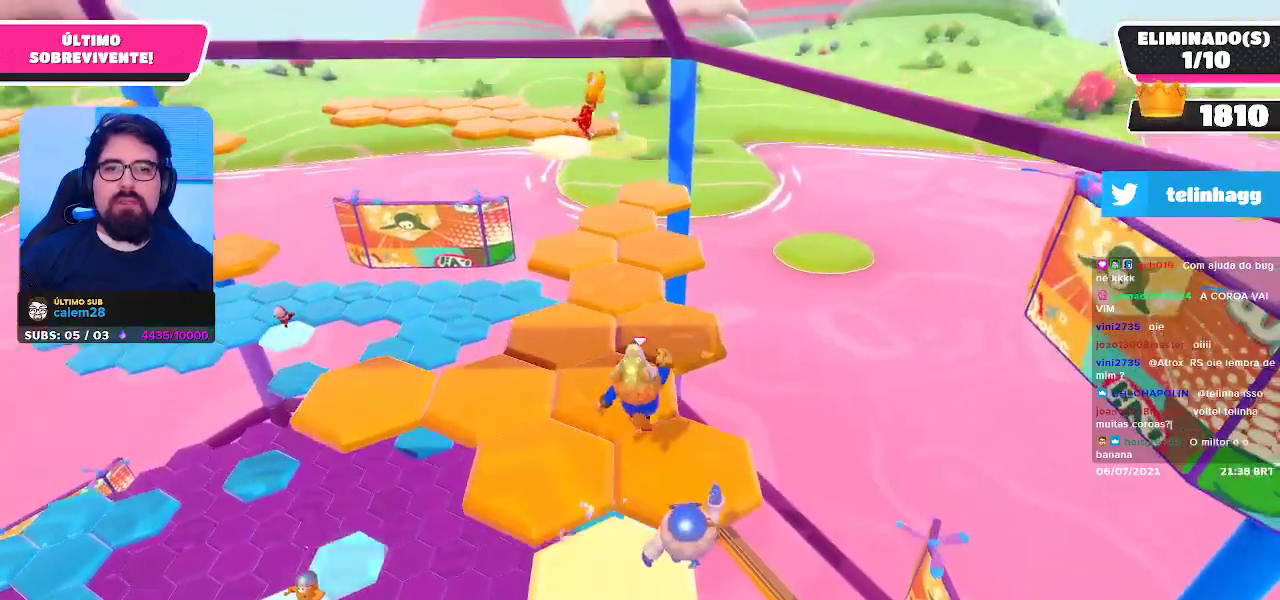
{"buttons": [], "left_stick": "up", "right_stick": "center", "events": [[200, "right_stick", "up-left"], [217, "left_stick", "up"], [350, "right_stick", "center"]]}
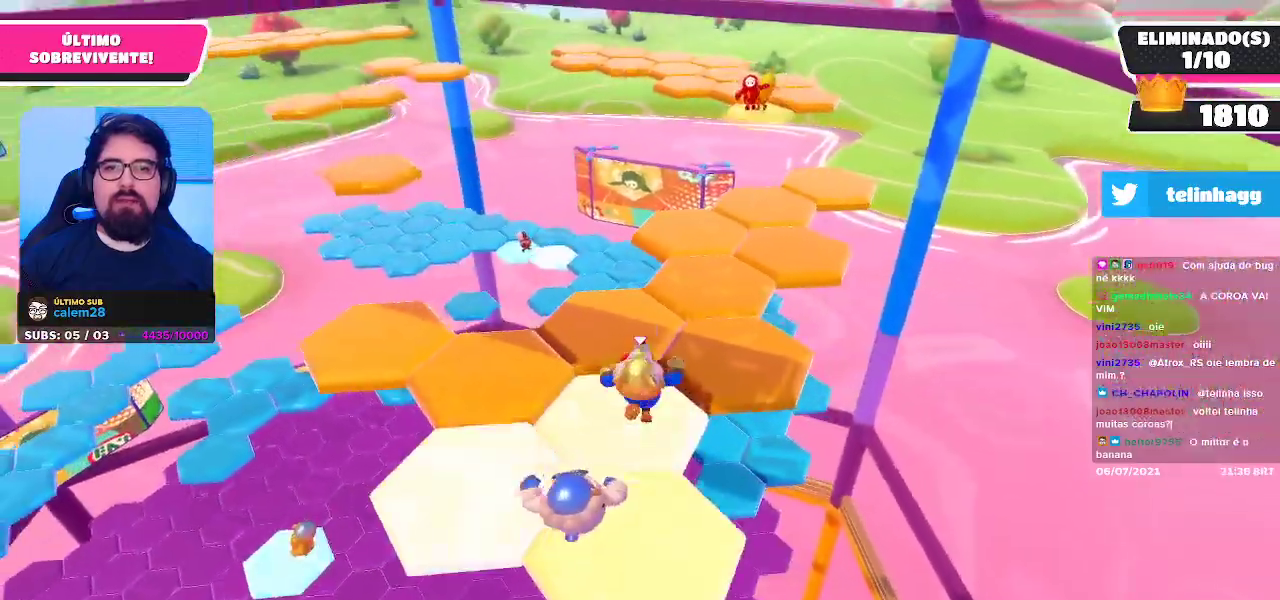
{"buttons": [], "left_stick": "right", "right_stick": "left", "events": [[17, "left_stick", "up-right"], [117, "A", "down"], [233, "A", "up"], [417, "left_stick", "right"], [450, "right_stick", "left"]]}
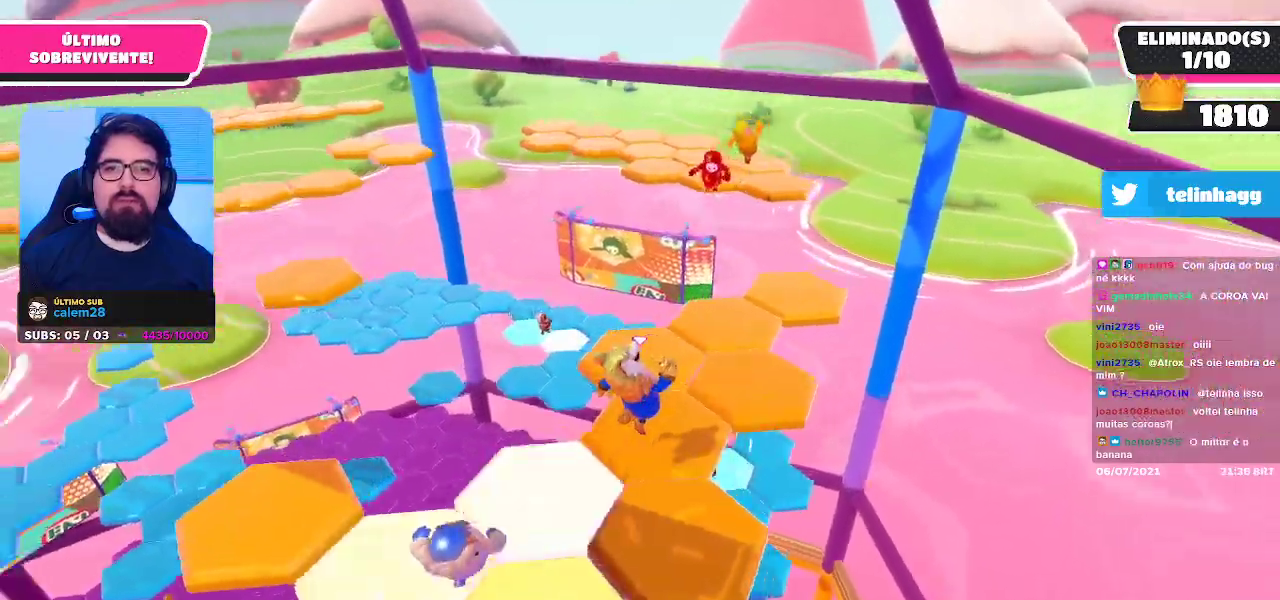
{"buttons": ["A"], "left_stick": "left", "right_stick": "center", "events": [[100, "left_stick", "down-left"], [250, "left_stick", "left"], [283, "right_stick", "center"], [433, "A", "down"]]}
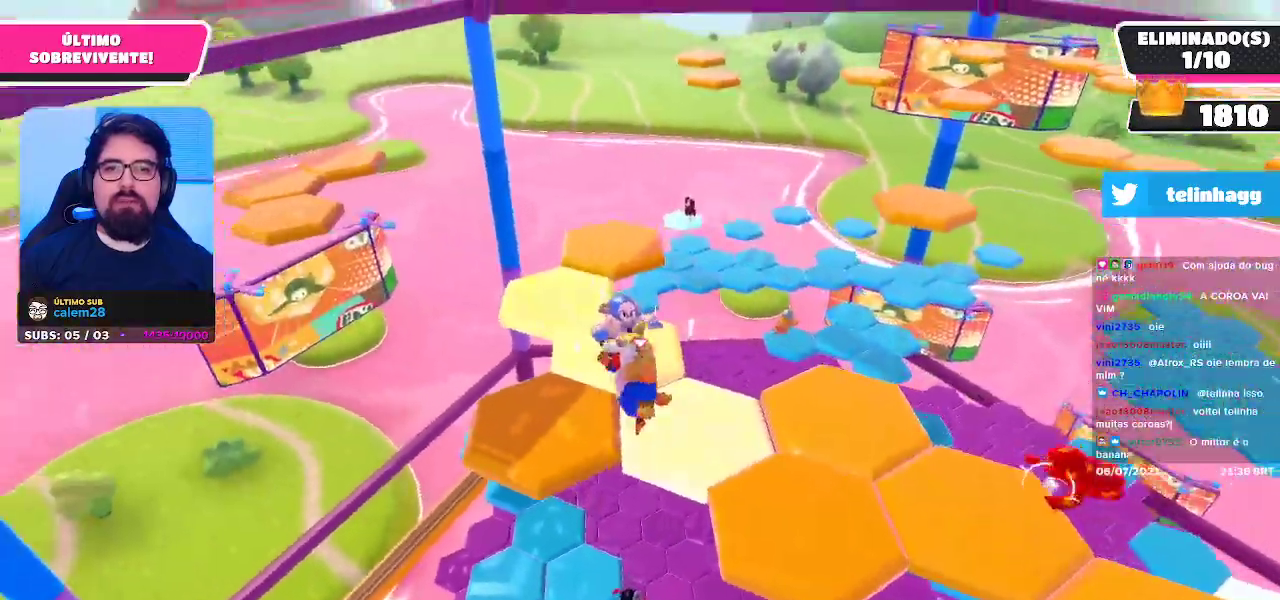
{"buttons": [], "left_stick": "up-right", "right_stick": "center", "events": [[17, "left_stick", "up-left"], [67, "A", "up"], [283, "left_stick", "center"], [317, "right_stick", "down-right"], [367, "left_stick", "right"], [450, "right_stick", "center"], [483, "left_stick", "up-right"]]}
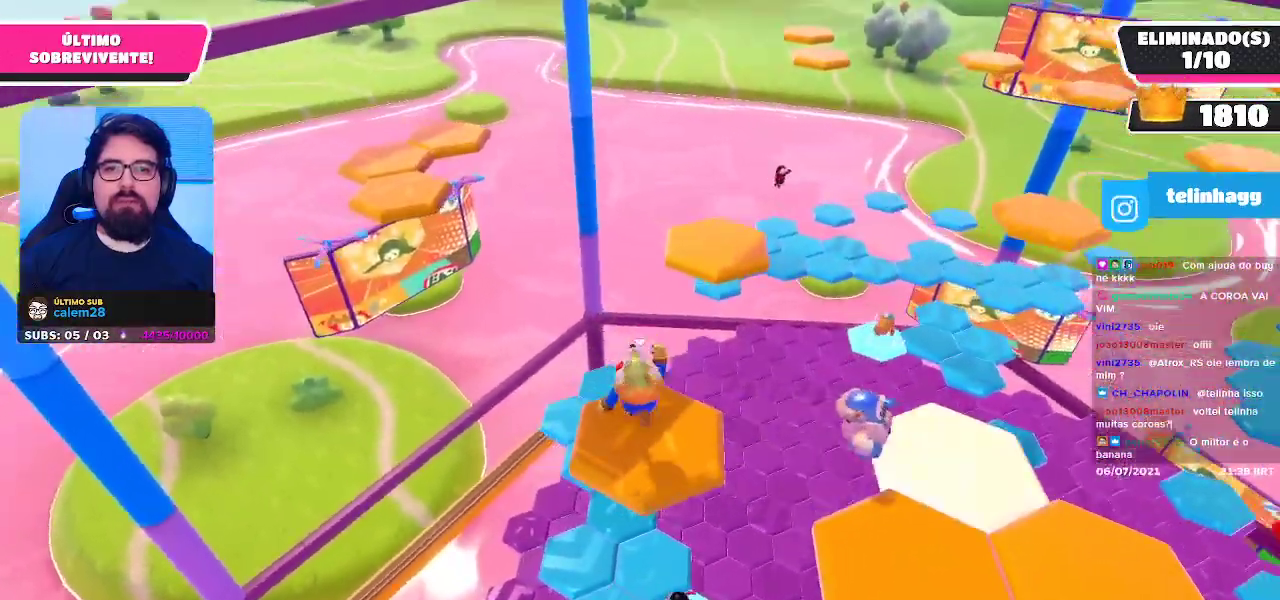
{"buttons": ["A"], "left_stick": "up", "right_stick": "center", "events": [[233, "left_stick", "up"], [467, "A", "down"]]}
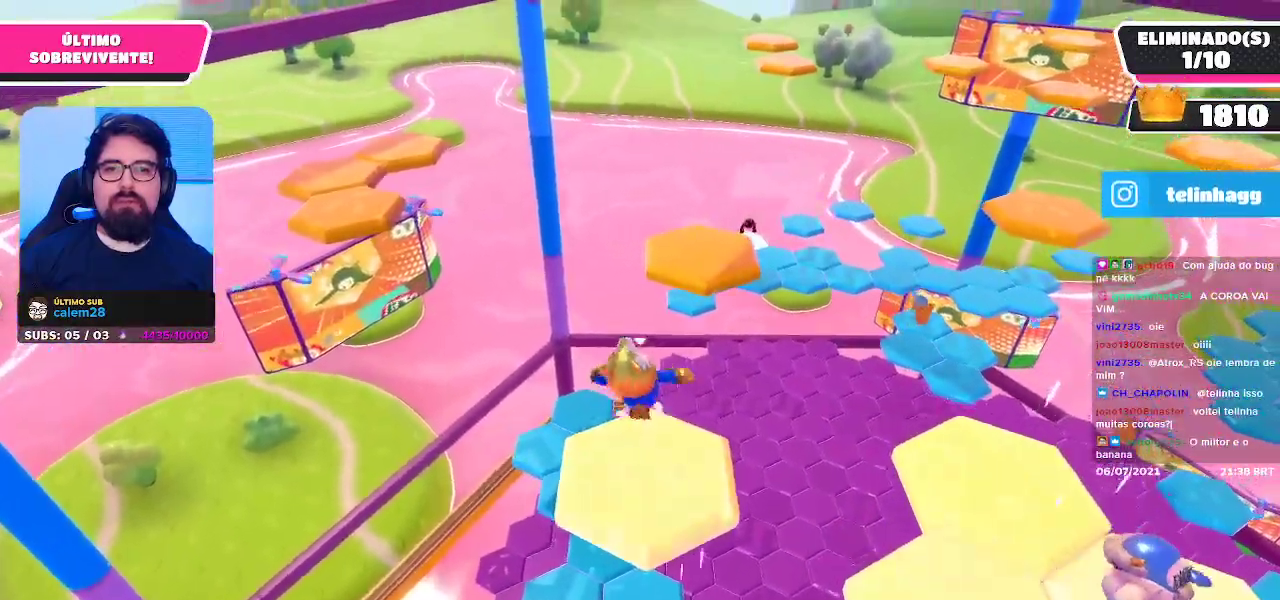
{"buttons": [], "left_stick": "up-right", "right_stick": "center", "events": [[183, "A", "up"], [233, "left_stick", "up-right"], [267, "X", "down"], [383, "X", "up"]]}
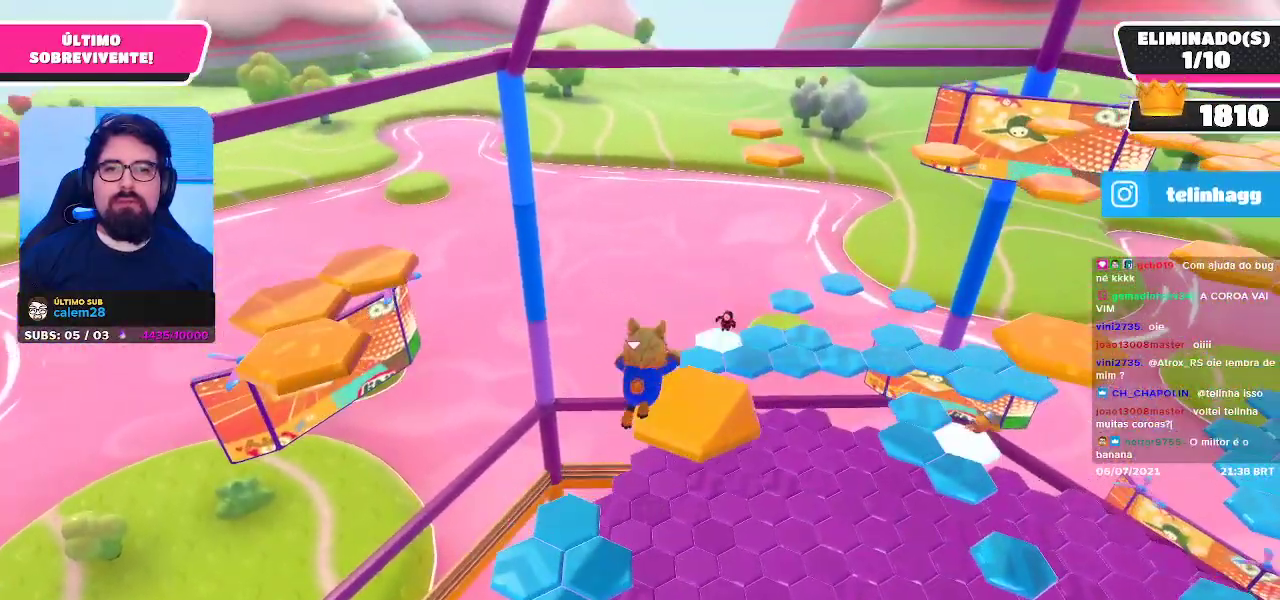
{"buttons": [], "left_stick": "center", "right_stick": "center", "events": [[67, "right_stick", "down-left"], [100, "left_stick", "right"], [217, "right_stick", "center"], [233, "left_stick", "center"]]}
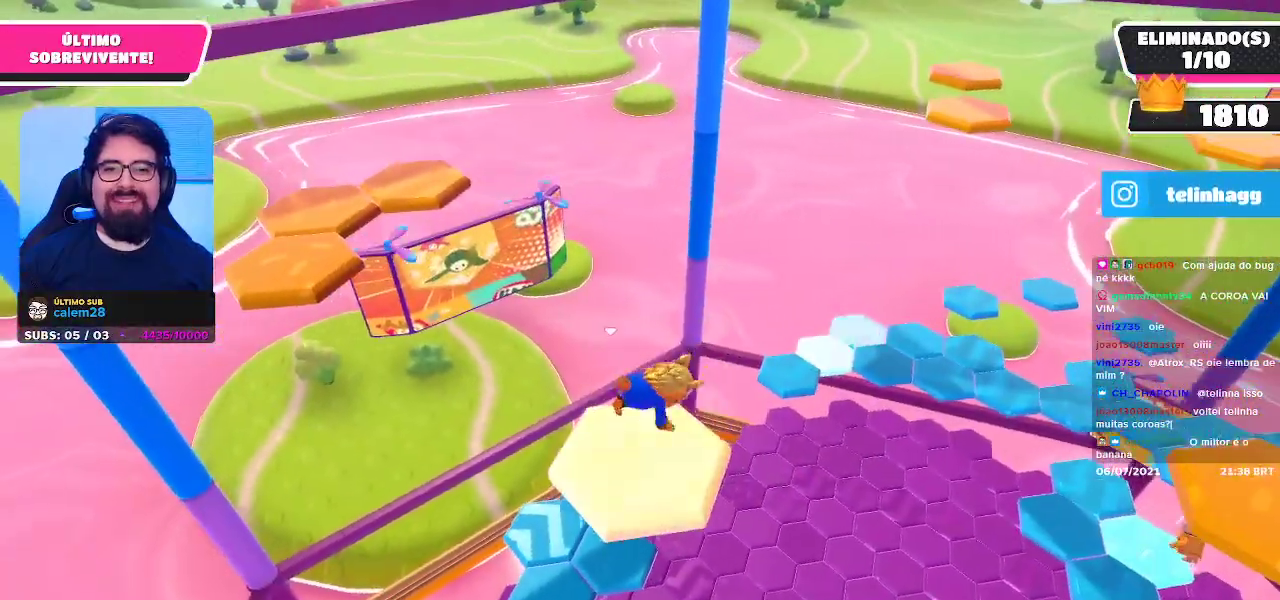
{"buttons": [], "left_stick": "up-left", "right_stick": "center", "events": [[100, "left_stick", "left"], [200, "left_stick", "up-left"], [333, "A", "down"], [483, "A", "up"]]}
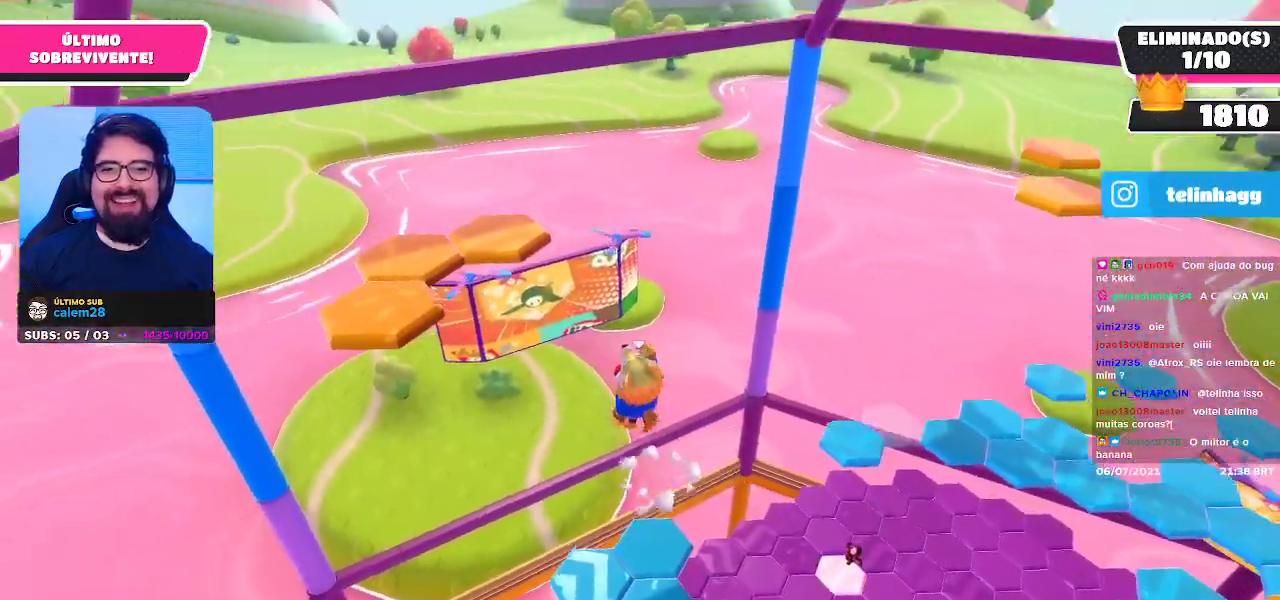
{"buttons": [], "left_stick": "up", "right_stick": "down-right", "events": [[117, "left_stick", "up"], [267, "left_stick", "up-right"], [333, "right_stick", "down-right"], [433, "left_stick", "up"]]}
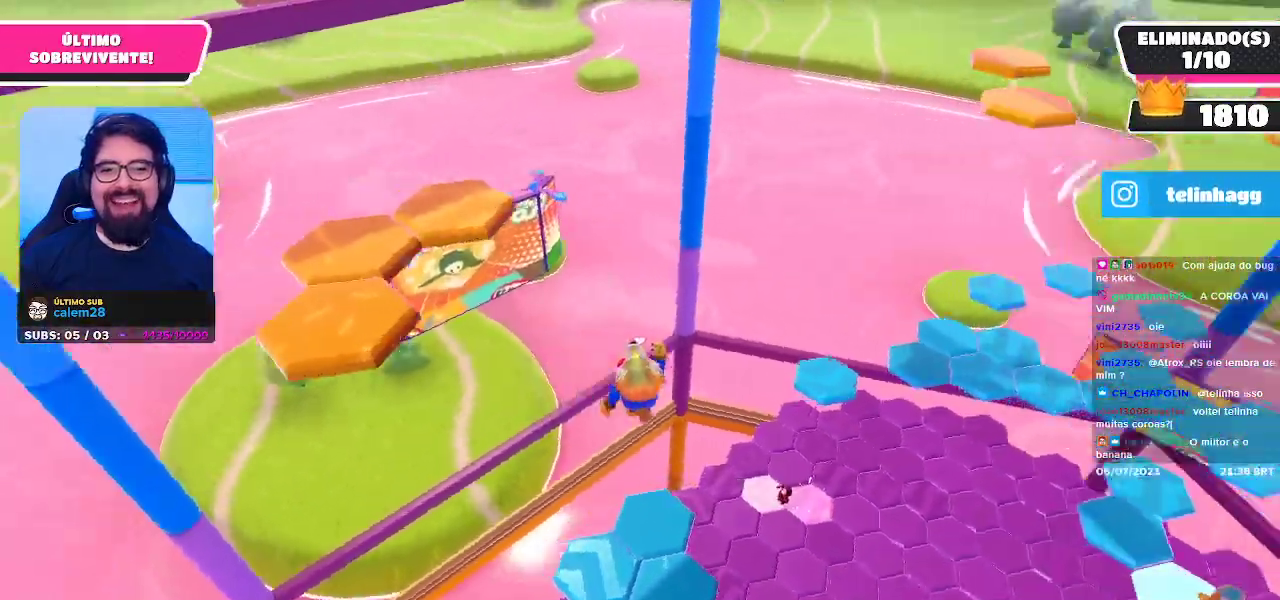
{"buttons": [], "left_stick": "left", "right_stick": "right", "events": [[33, "right_stick", "center"], [117, "left_stick", "up-left"], [183, "right_stick", "right"], [300, "left_stick", "left"]]}
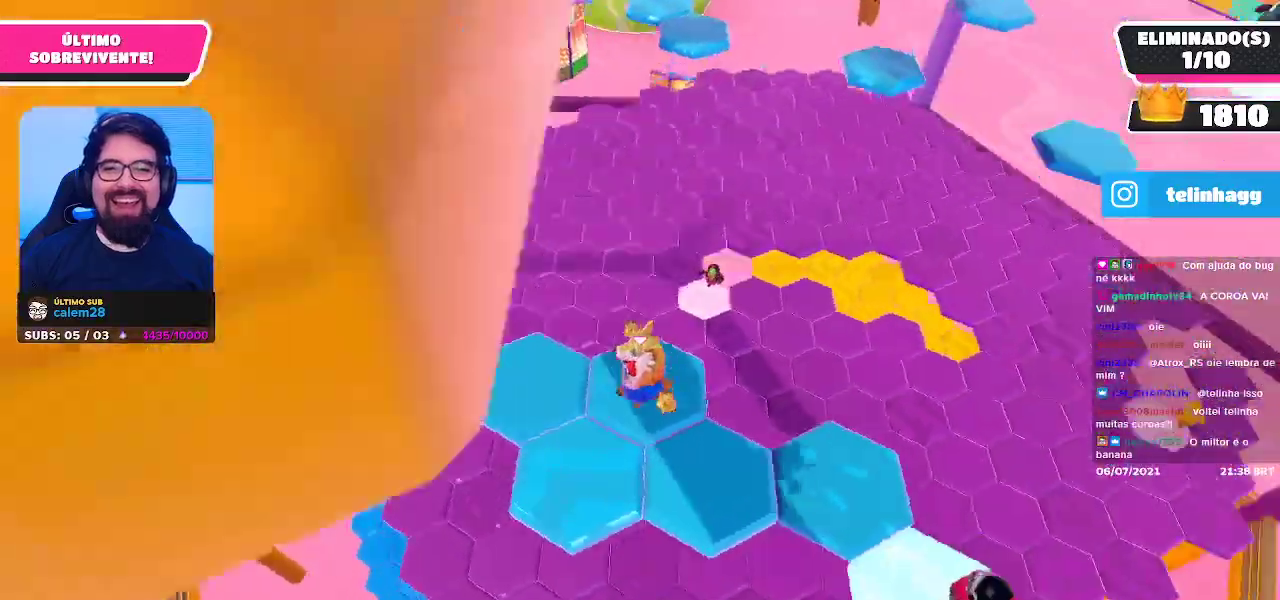
{"buttons": [], "left_stick": "left", "right_stick": "center", "events": [[17, "left_stick", "center"], [50, "right_stick", "up-right"], [83, "left_stick", "down-right"], [217, "left_stick", "center"], [217, "right_stick", "center"], [450, "left_stick", "left"]]}